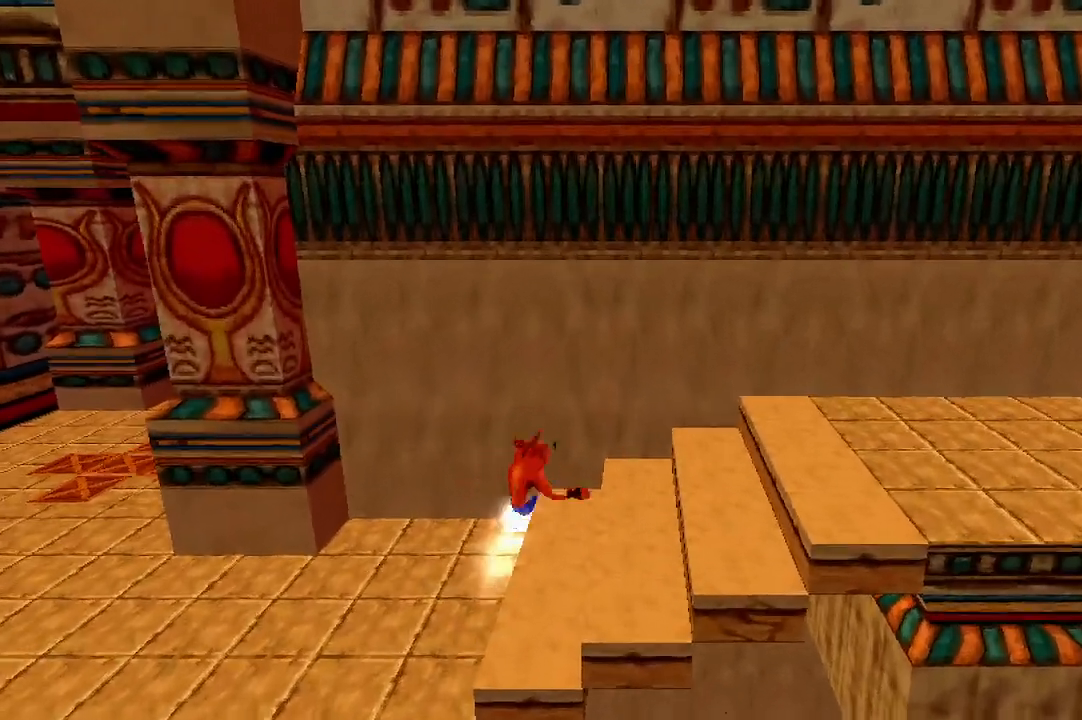
Gameplay with a controller (Xbox layout); each line is a JSON object with the inputs held at the frame after it. "events" lists button and stick changes between this image and that frame as [ms after this image, input, new state], when the widget could be followed in between. Not read: right_stick.
{"buttons": [], "left_stick": "down-right", "events": [[33, "left_stick", "right"], [200, "left_stick", "down-right"]]}
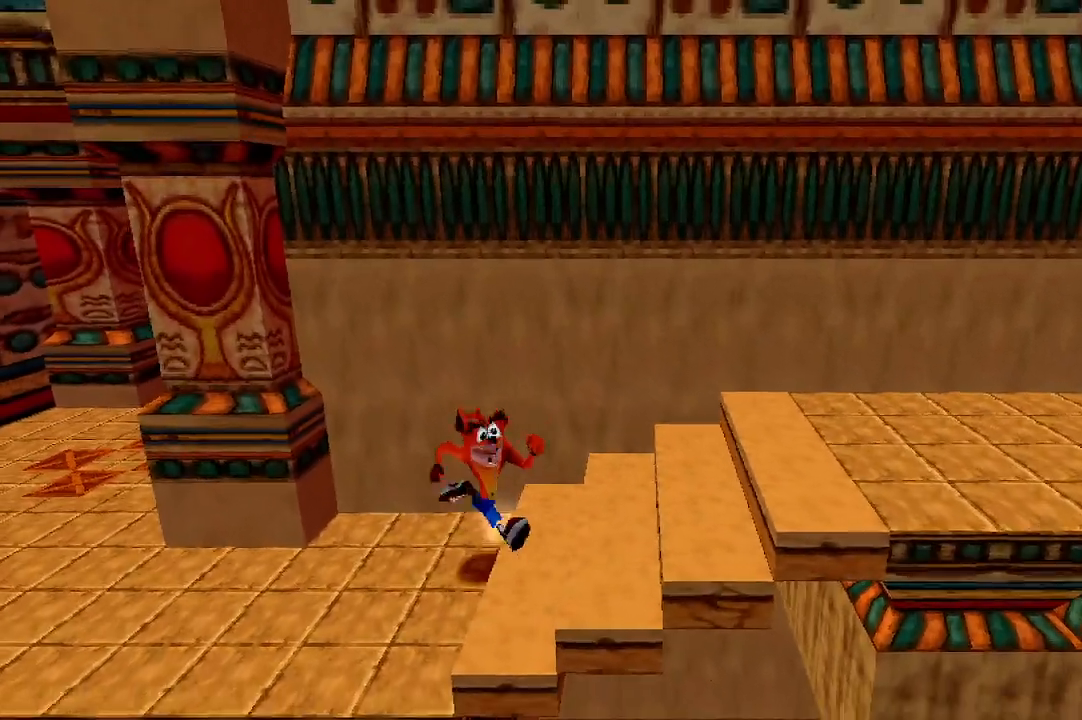
{"buttons": [], "left_stick": "down-right", "events": [[33, "left_stick", "up-right"], [367, "left_stick", "down-right"]]}
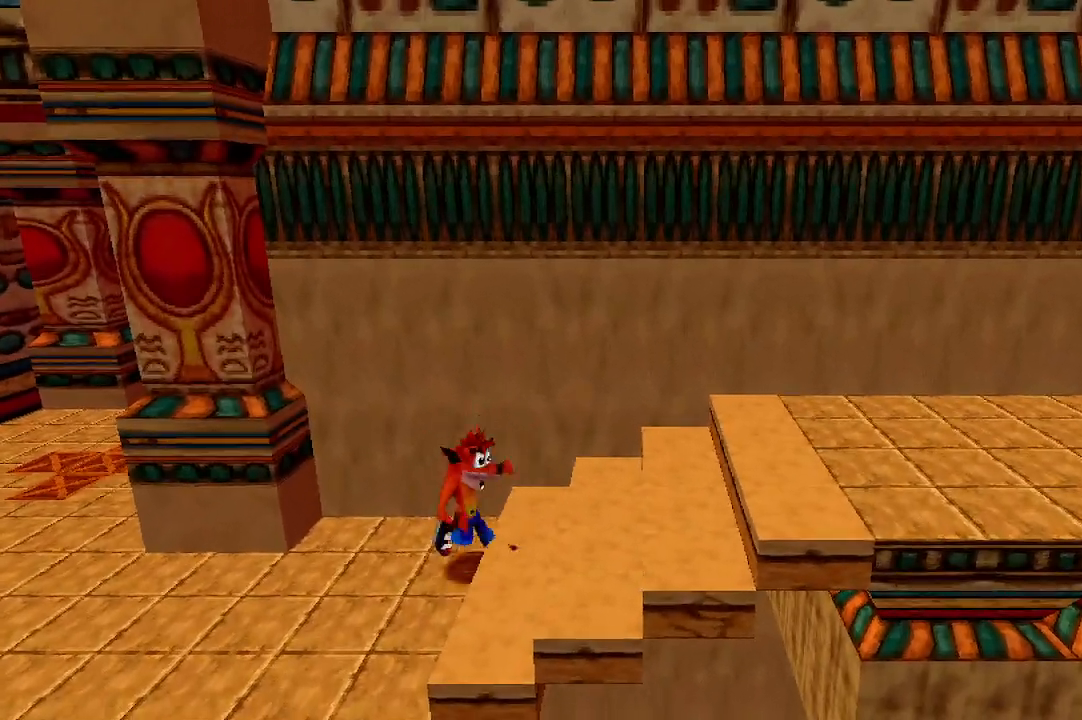
{"buttons": [], "left_stick": "up-right", "events": [[200, "left_stick", "right"], [400, "left_stick", "up-right"]]}
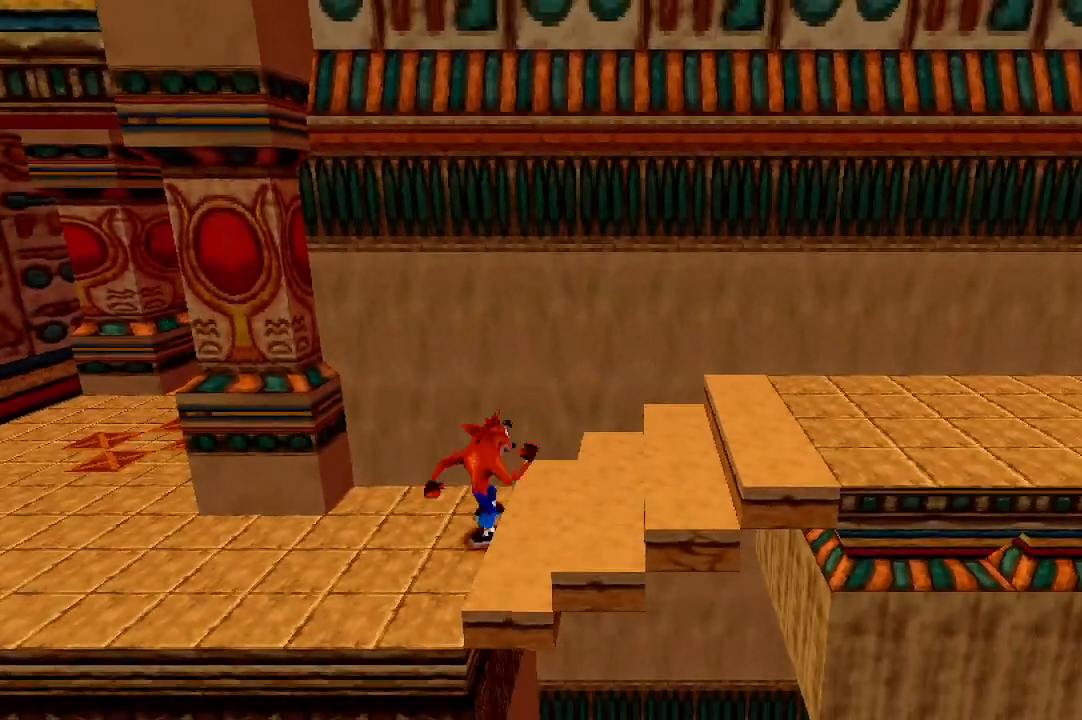
{"buttons": [], "left_stick": "down", "events": [[233, "left_stick", "down-right"], [300, "left_stick", "down"]]}
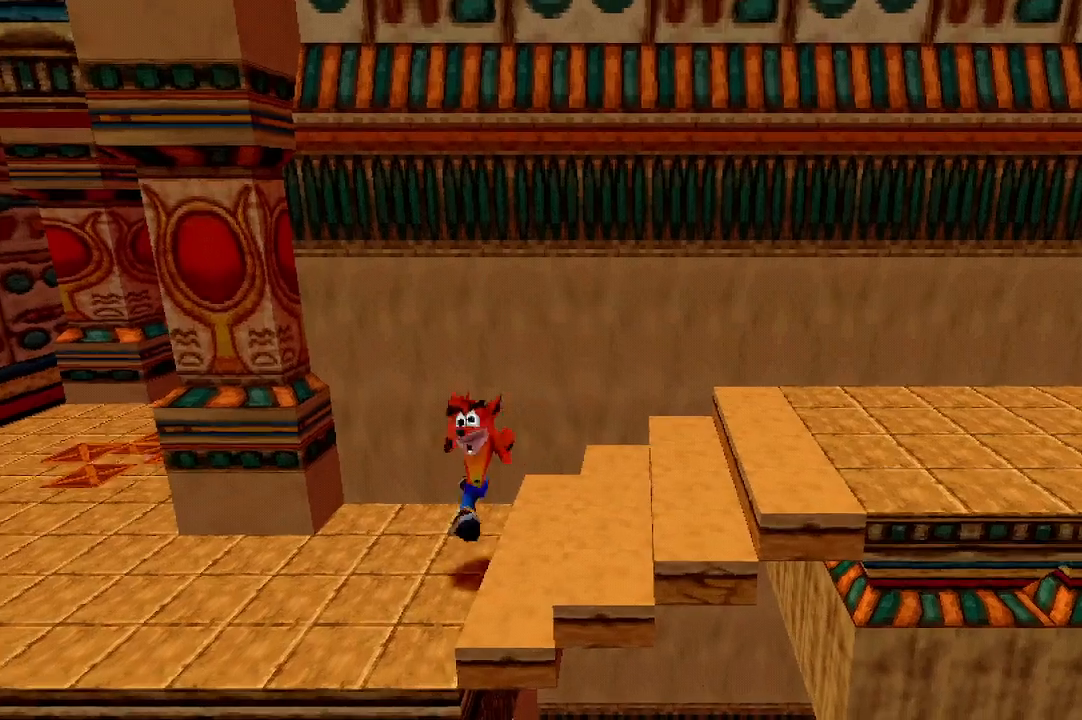
{"buttons": [], "left_stick": "up-right", "events": [[33, "left_stick", "center"], [167, "left_stick", "right"], [233, "left_stick", "down-right"], [467, "left_stick", "up-right"]]}
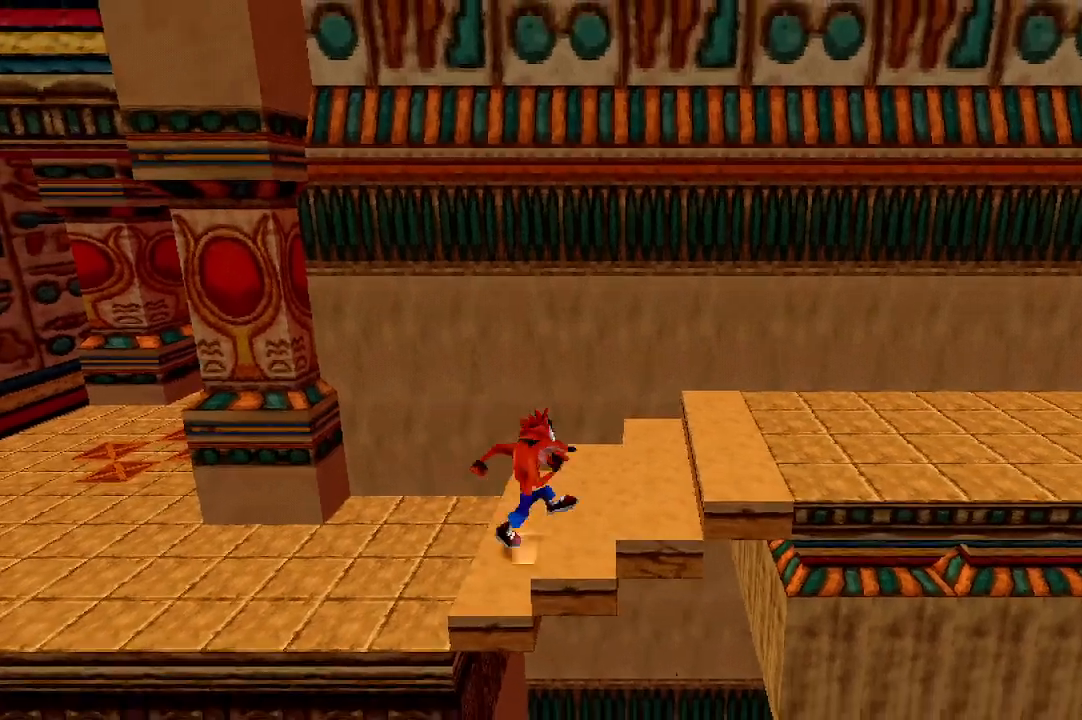
{"buttons": [], "left_stick": "right", "events": [[333, "left_stick", "down-right"], [500, "left_stick", "right"]]}
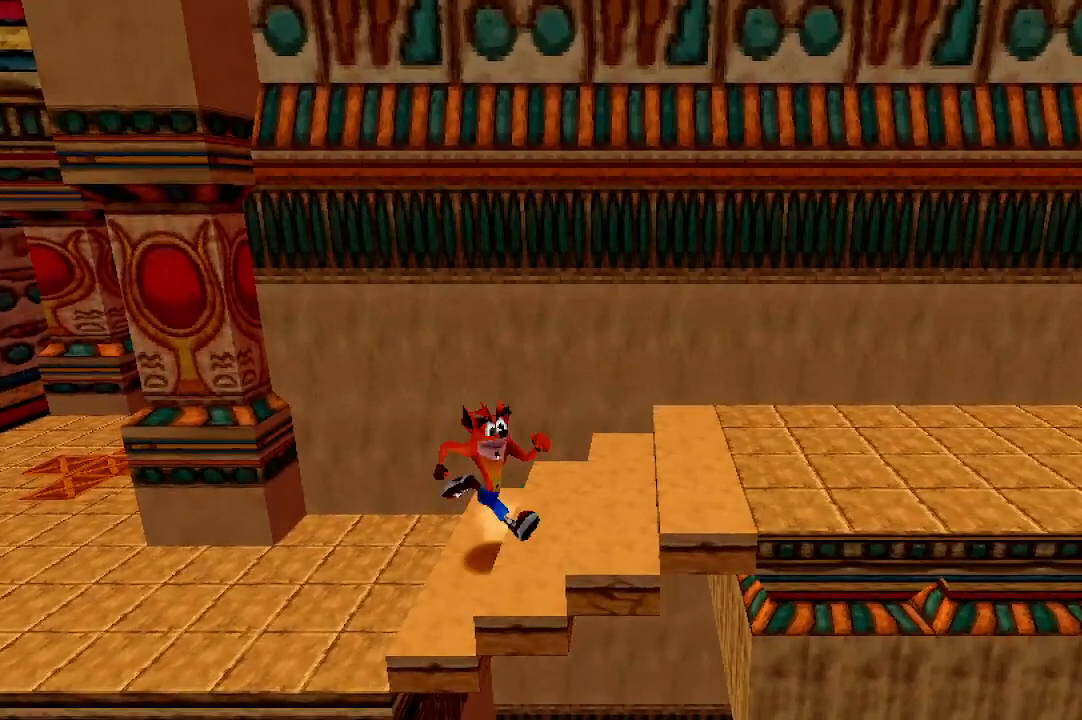
{"buttons": [], "left_stick": "down-right", "events": [[167, "left_stick", "up-right"], [500, "left_stick", "down-right"]]}
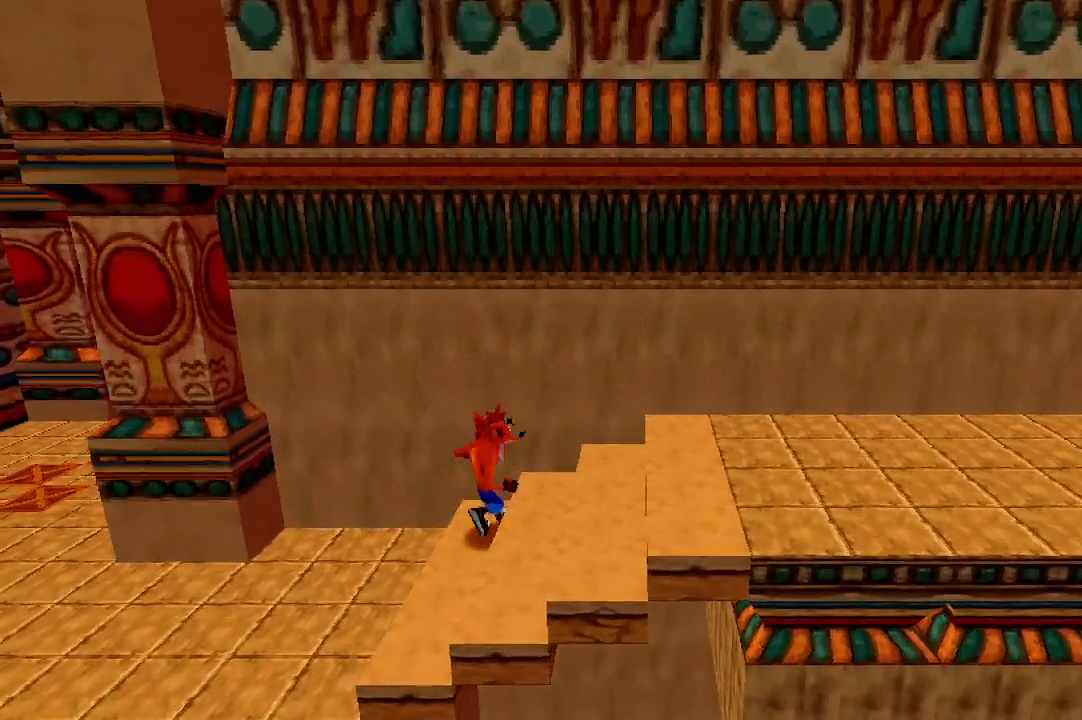
{"buttons": [], "left_stick": "up-right", "events": [[367, "left_stick", "up-right"]]}
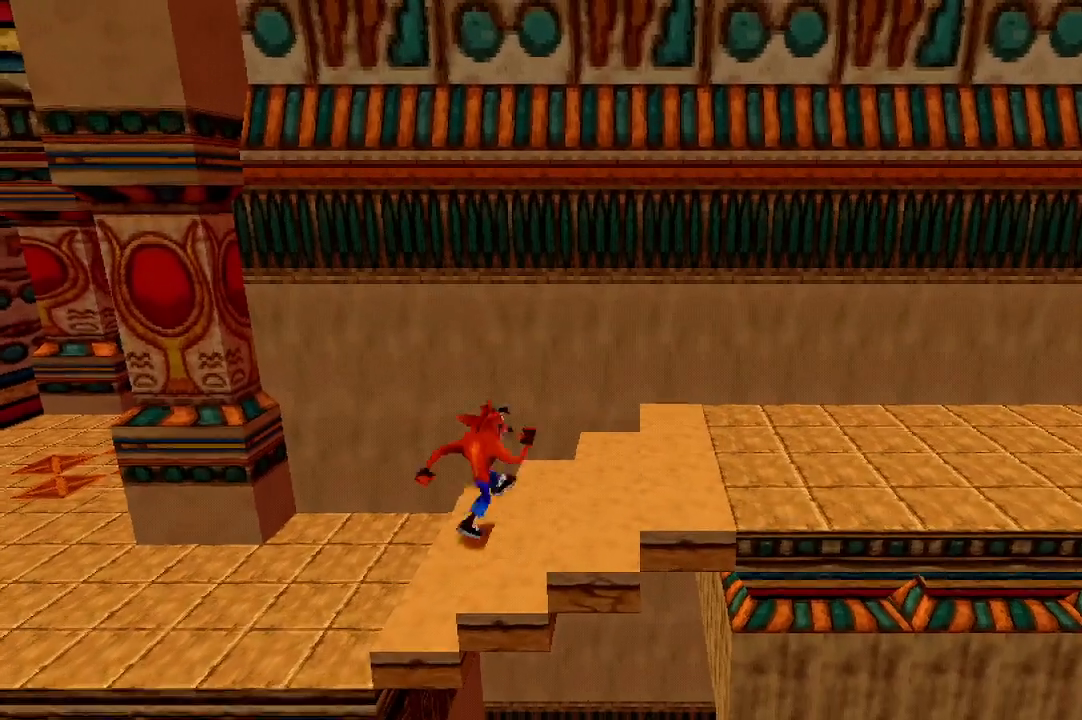
{"buttons": [], "left_stick": "down-right", "events": [[300, "left_stick", "down-right"]]}
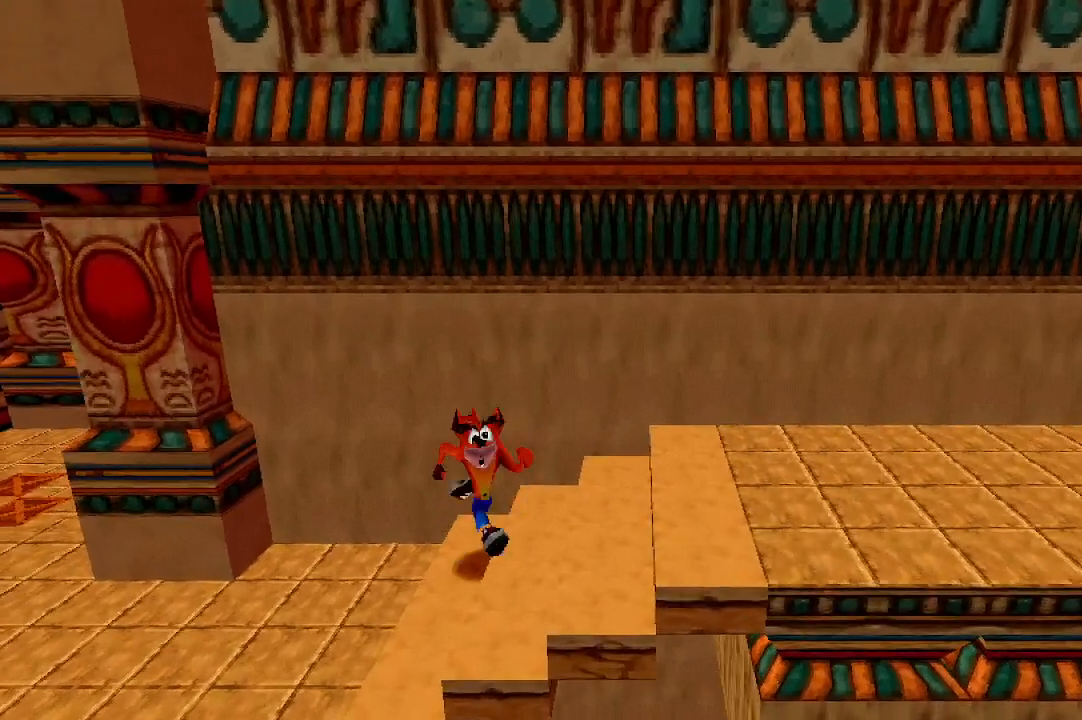
{"buttons": [], "left_stick": "right", "events": [[200, "left_stick", "up-right"], [500, "left_stick", "right"]]}
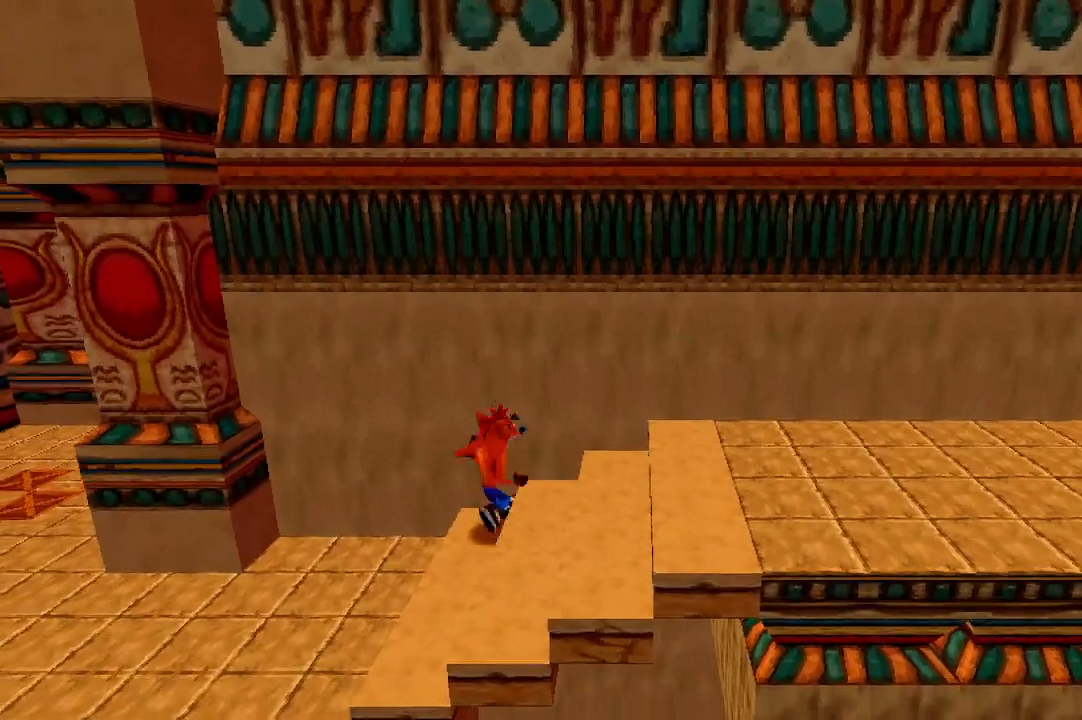
{"buttons": [], "left_stick": "up-right", "events": [[33, "left_stick", "down-right"], [433, "left_stick", "up-right"]]}
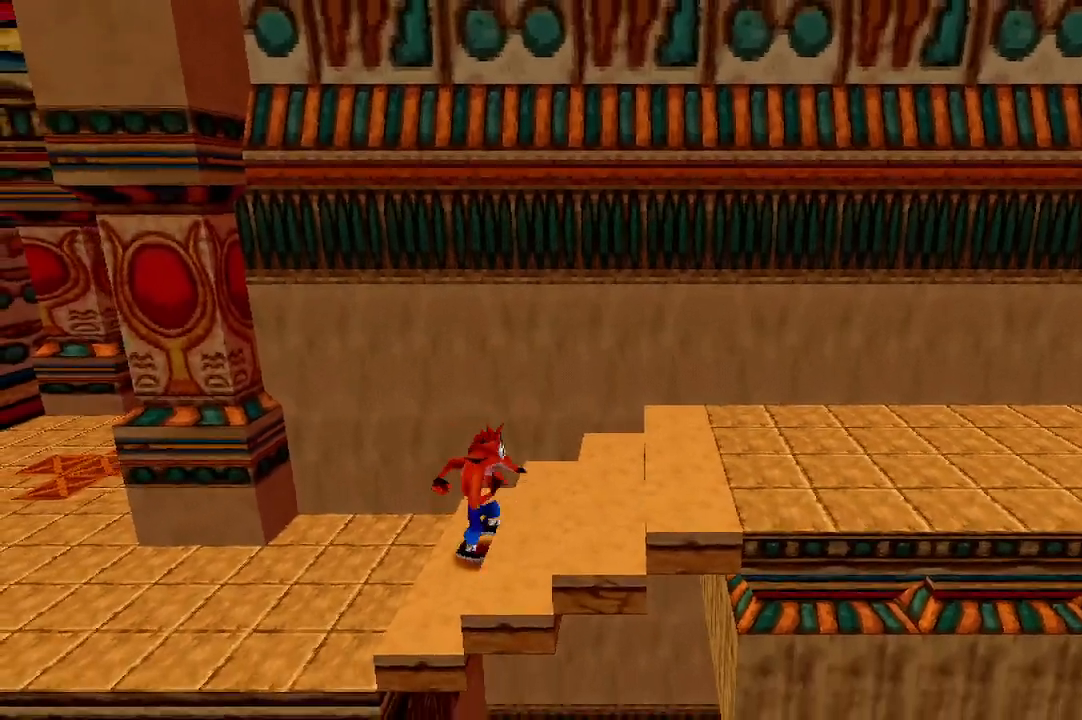
{"buttons": [], "left_stick": "down-right", "events": [[100, "R1", "down"], [200, "R1", "up"], [400, "left_stick", "right"], [500, "left_stick", "down-right"]]}
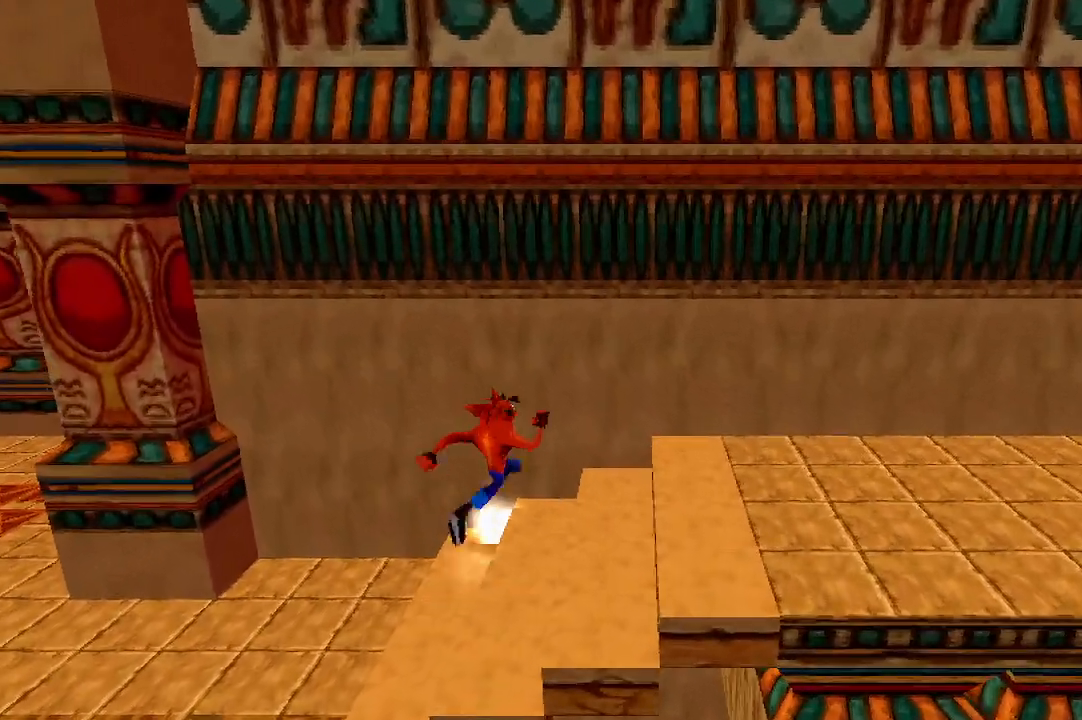
{"buttons": [], "left_stick": "center", "events": [[233, "left_stick", "center"]]}
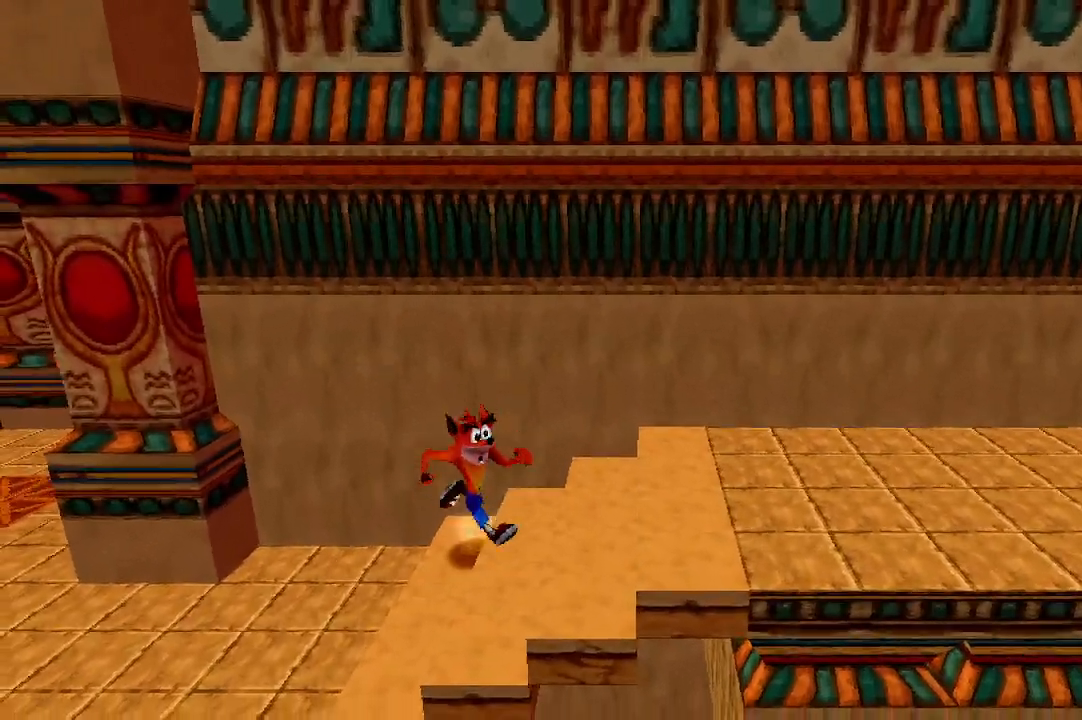
{"buttons": [], "left_stick": "up-right", "events": [[67, "left_stick", "down-right"], [367, "left_stick", "up-right"]]}
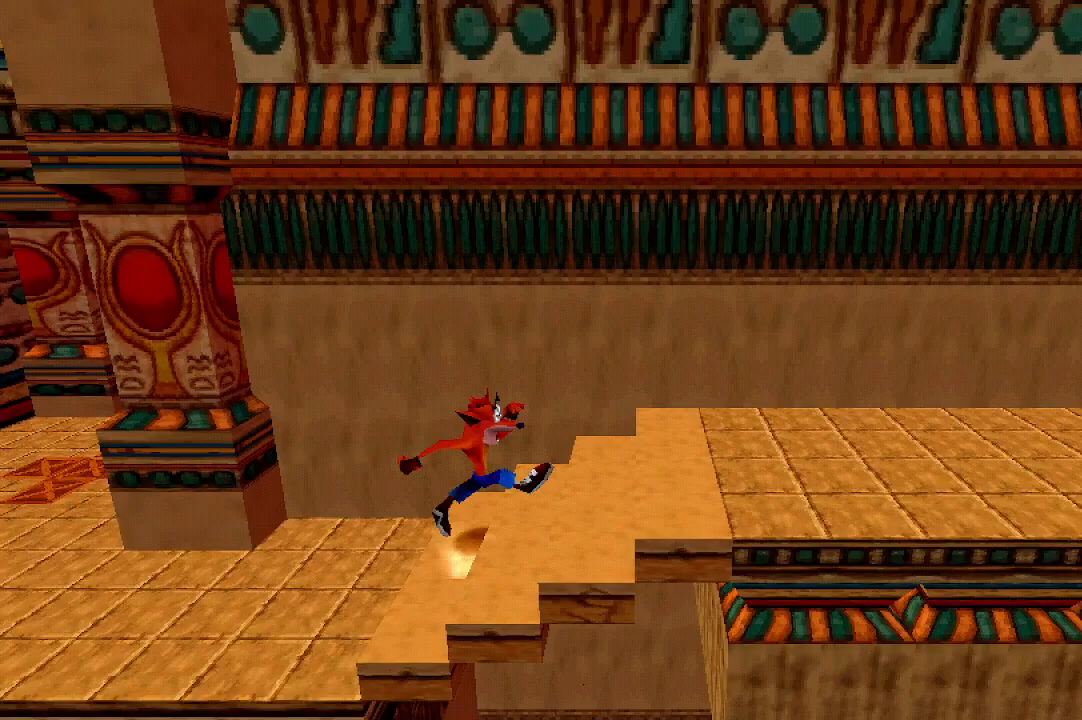
{"buttons": [], "left_stick": "down-right", "events": [[267, "left_stick", "down-right"]]}
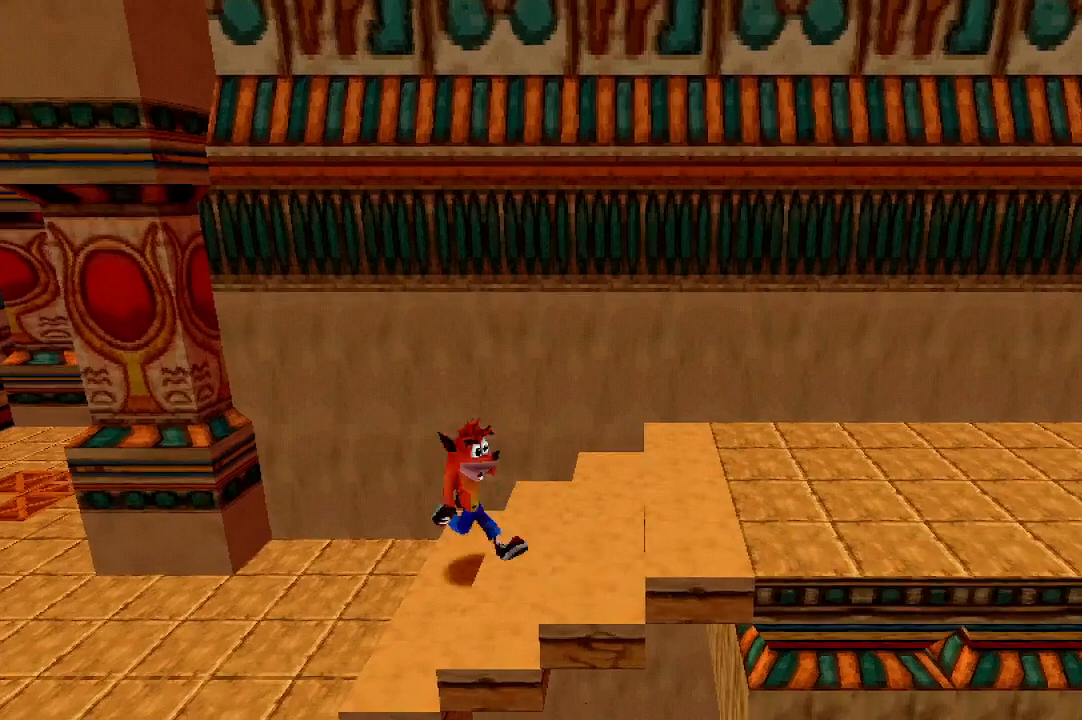
{"buttons": [], "left_stick": "up-right", "events": [[167, "left_stick", "up-right"]]}
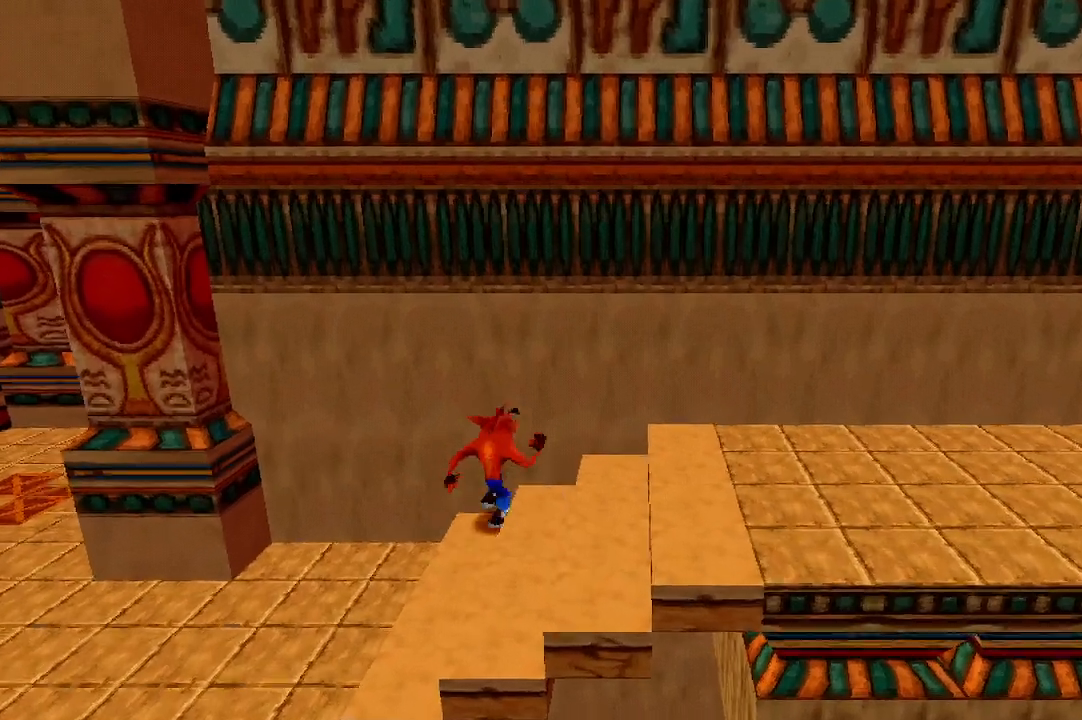
{"buttons": [], "left_stick": "down-right", "events": [[267, "left_stick", "down-right"]]}
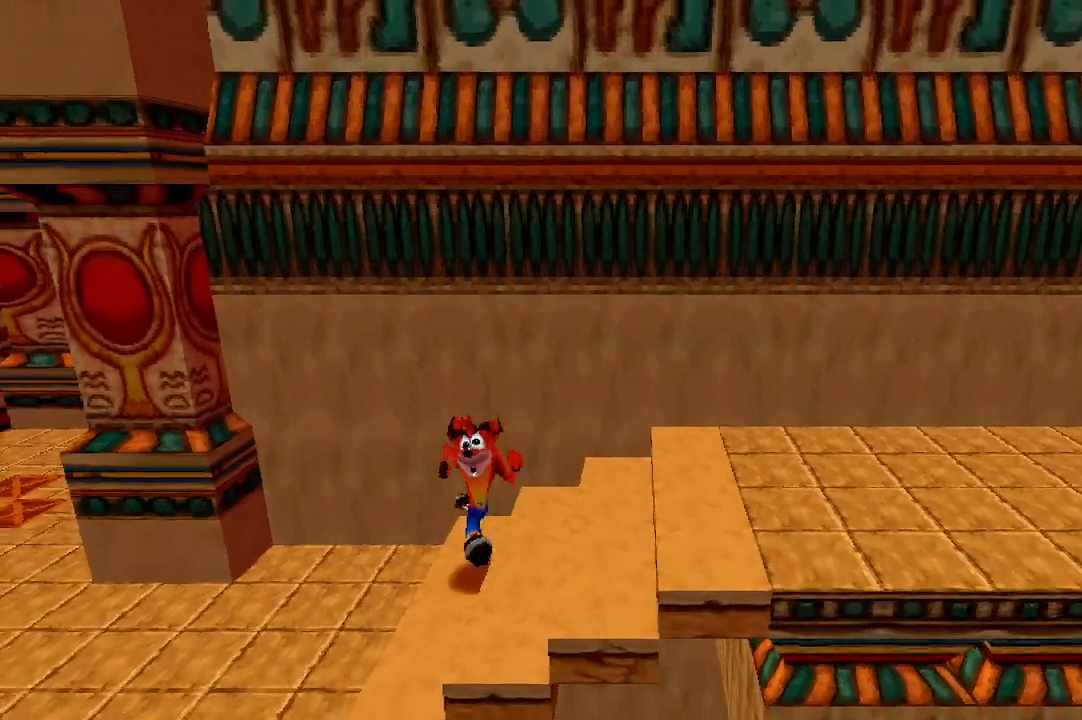
{"buttons": [], "left_stick": "down-right", "events": [[133, "left_stick", "up-right"], [367, "left_stick", "down-right"]]}
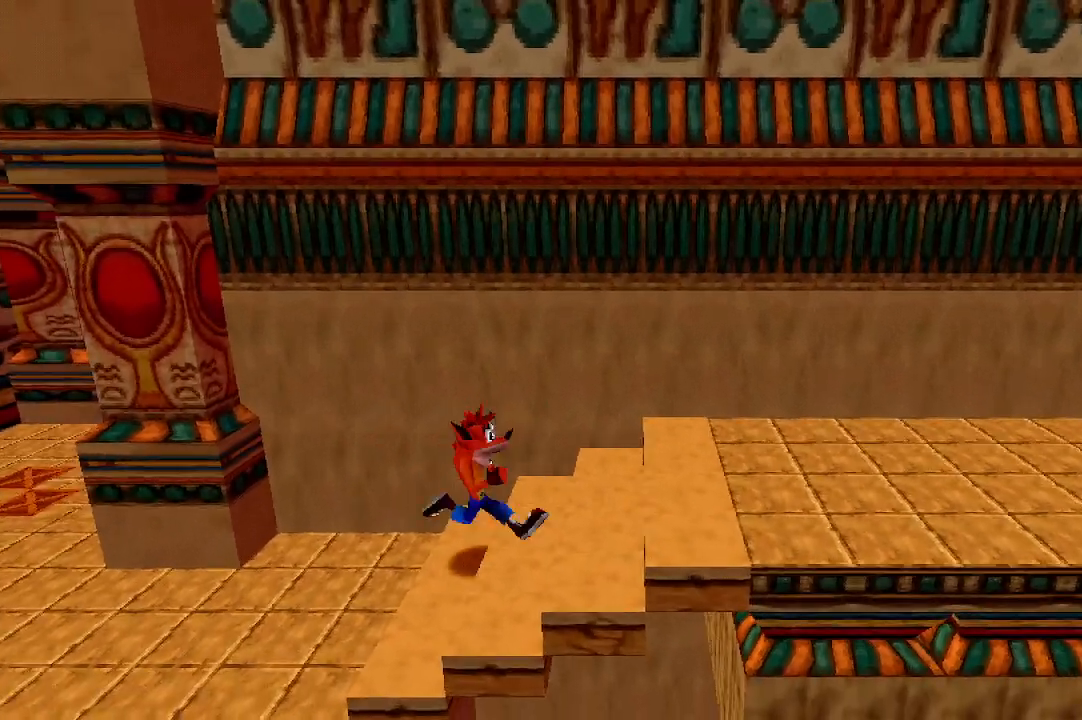
{"buttons": [], "left_stick": "up-right", "events": [[200, "left_stick", "right"], [300, "left_stick", "up-right"]]}
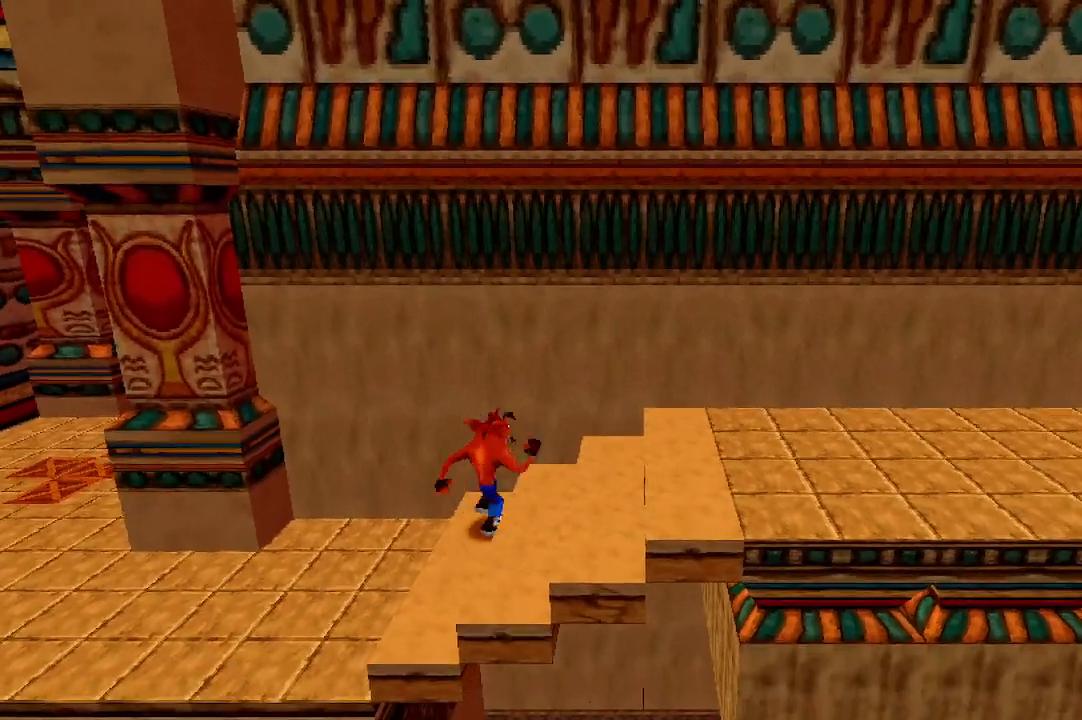
{"buttons": [], "left_stick": "down-right", "events": [[200, "left_stick", "down-right"]]}
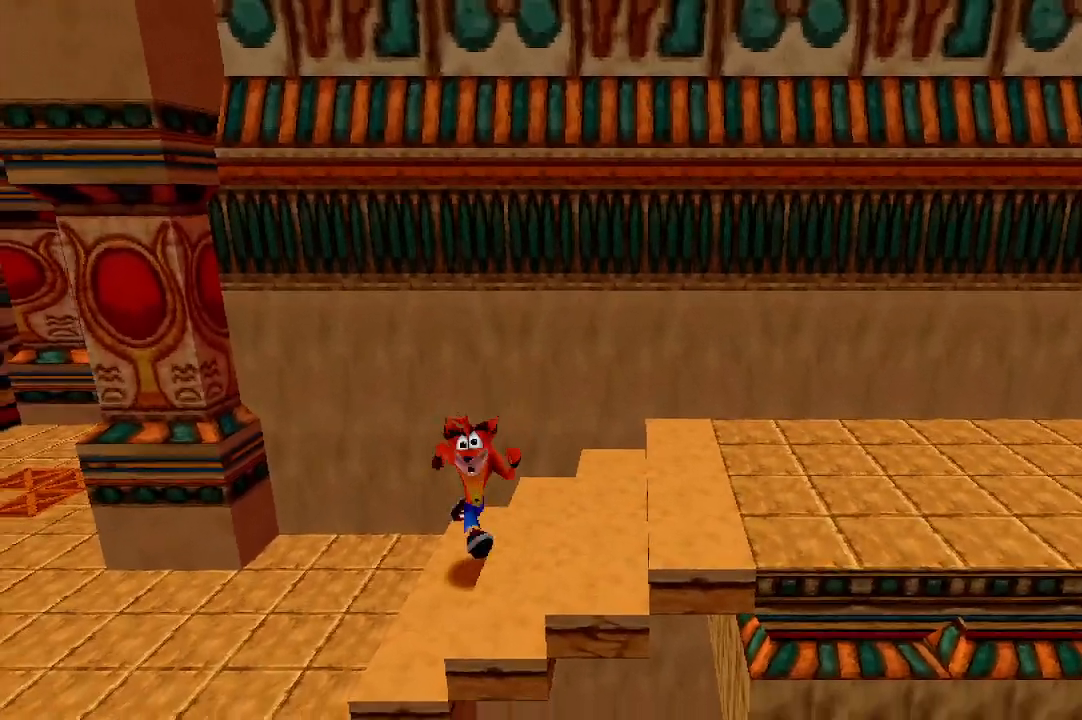
{"buttons": [], "left_stick": "up-right", "events": [[133, "left_stick", "right"], [233, "left_stick", "up-right"], [367, "R1", "down"], [500, "R1", "up"]]}
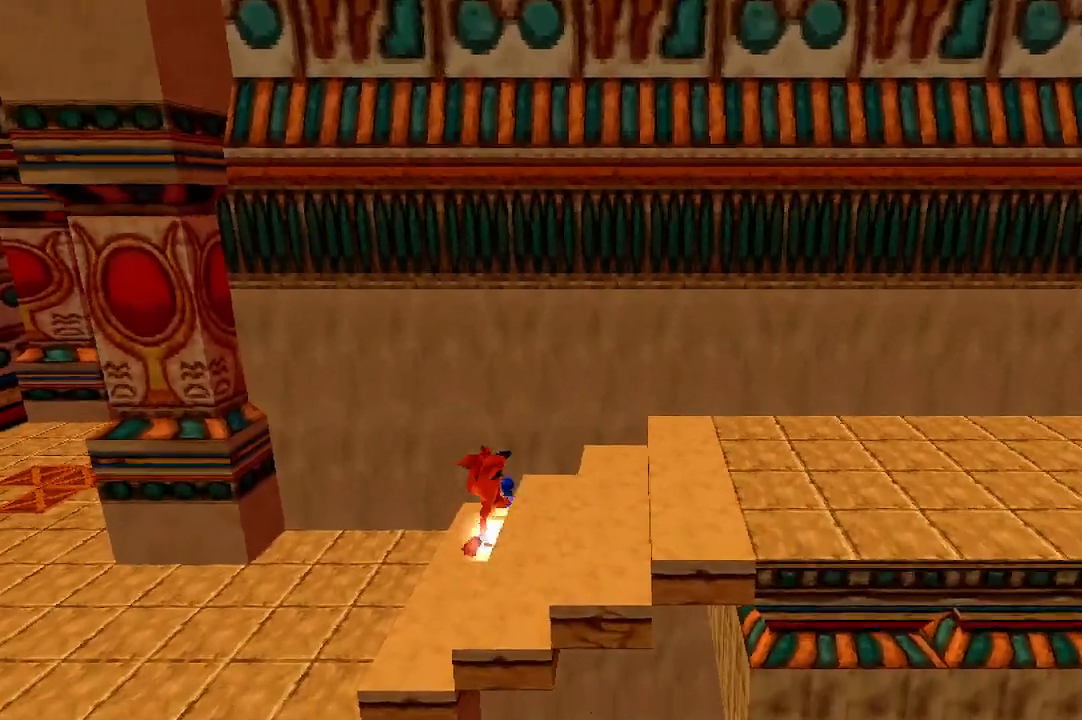
{"buttons": [], "left_stick": "down-right", "events": [[133, "left_stick", "right"], [267, "left_stick", "down-right"]]}
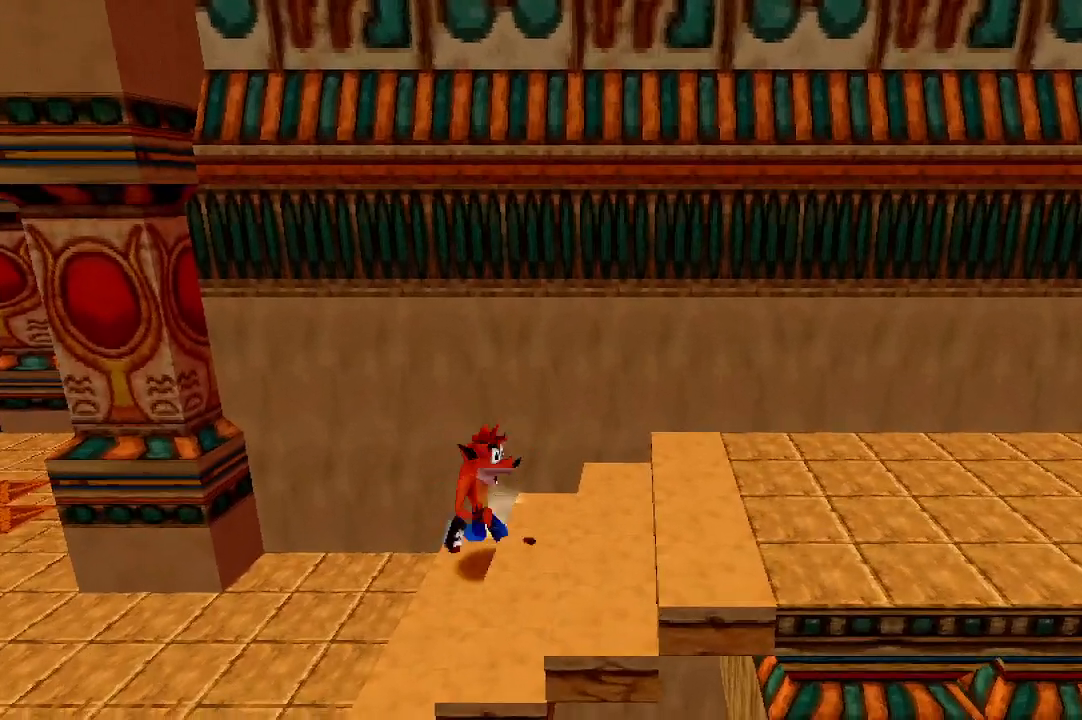
{"buttons": [], "left_stick": "center", "events": [[233, "left_stick", "center"]]}
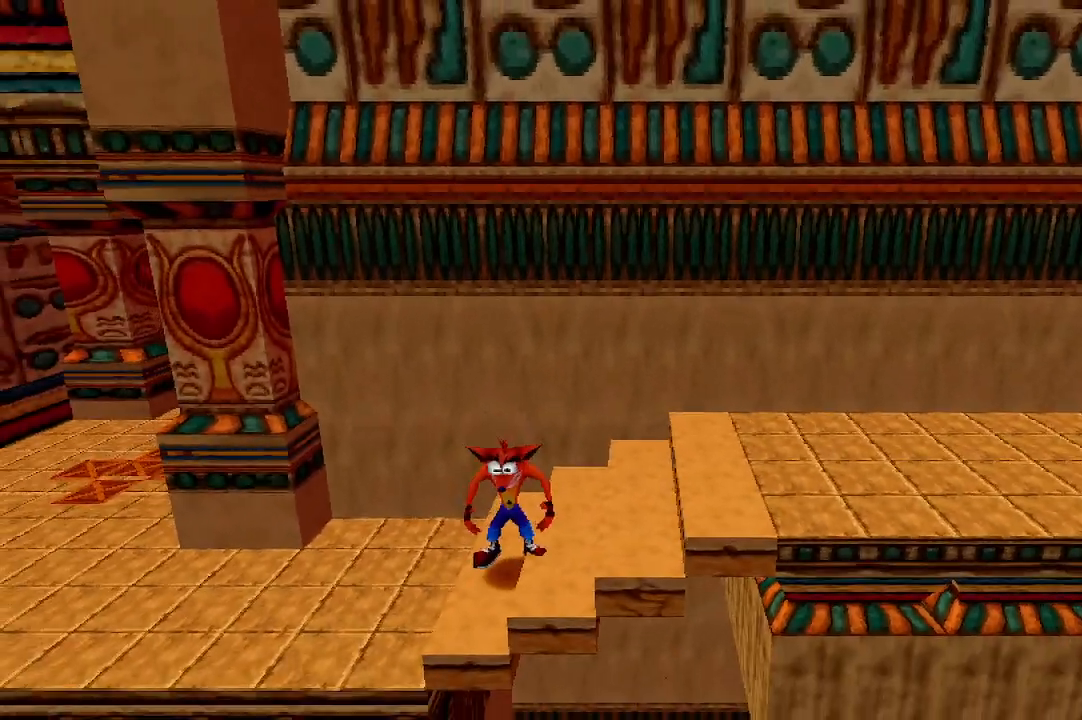
{"buttons": [], "left_stick": "up-right", "events": [[67, "left_stick", "down"], [233, "left_stick", "up-right"]]}
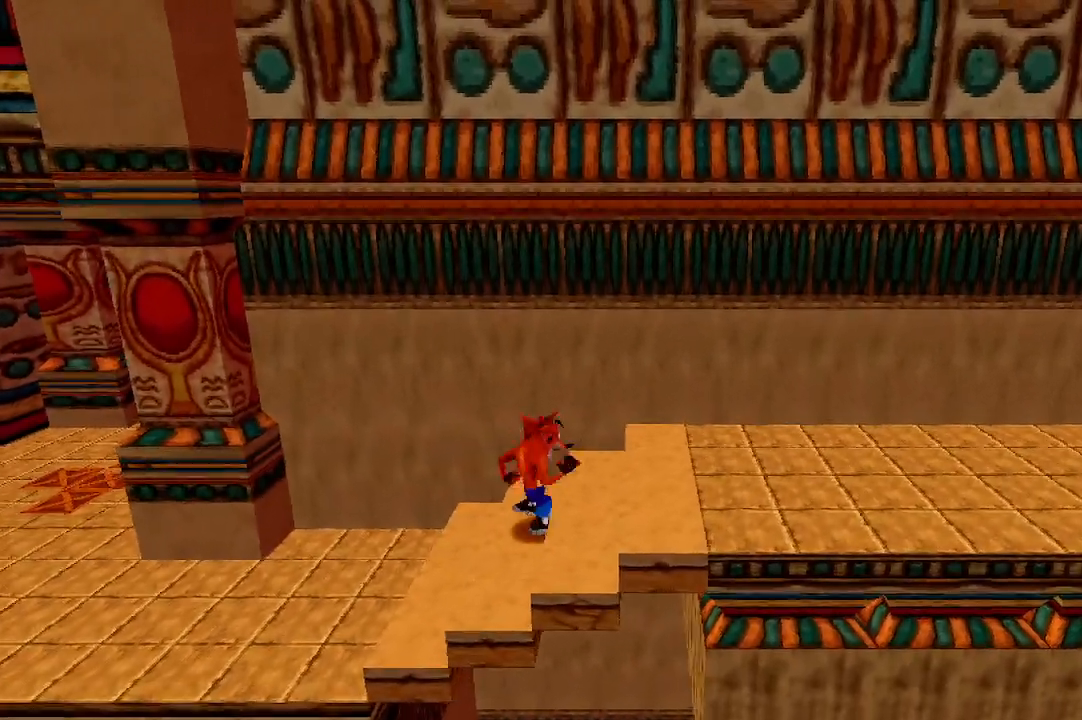
{"buttons": [], "left_stick": "down-right", "events": [[300, "left_stick", "right"], [500, "left_stick", "down-right"]]}
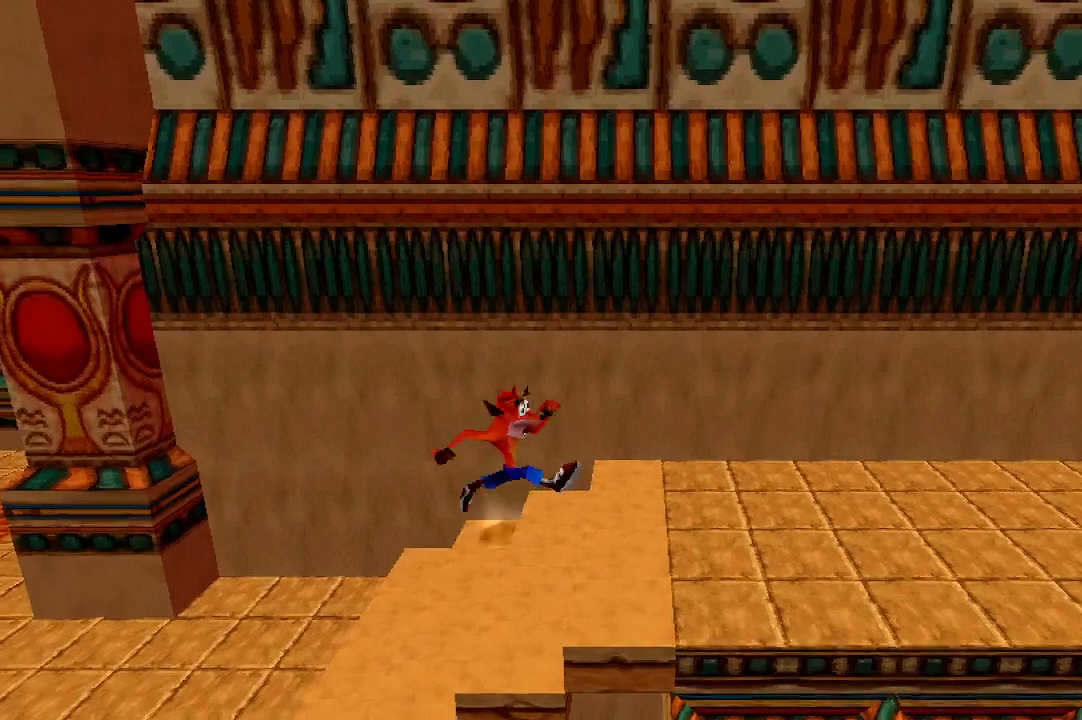
{"buttons": [], "left_stick": "up-right", "events": [[400, "left_stick", "up-right"]]}
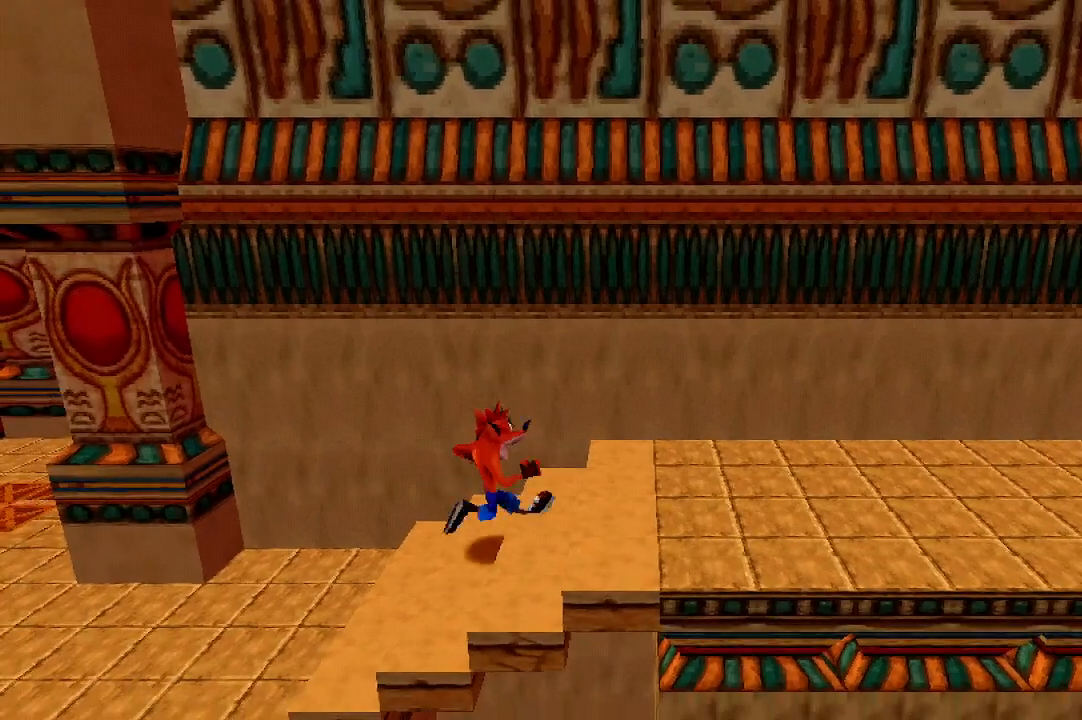
{"buttons": [], "left_stick": "down-right", "events": [[233, "left_stick", "down-right"]]}
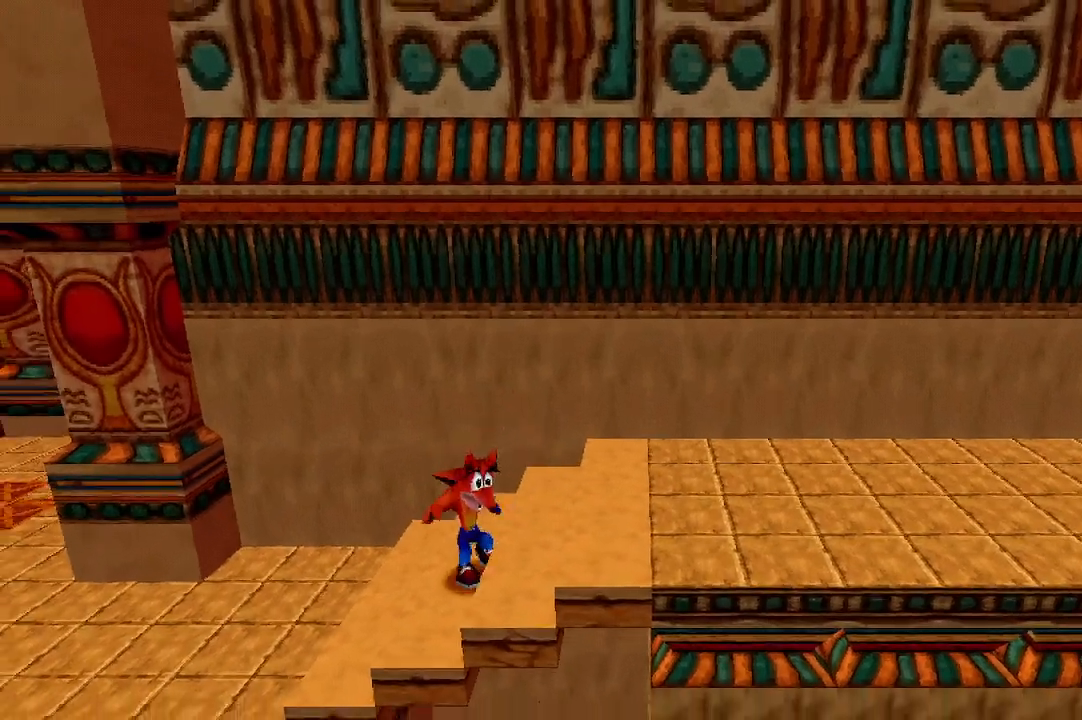
{"buttons": [], "left_stick": "up-right", "events": [[200, "left_stick", "up-right"], [267, "R1", "down"], [367, "R1", "up"]]}
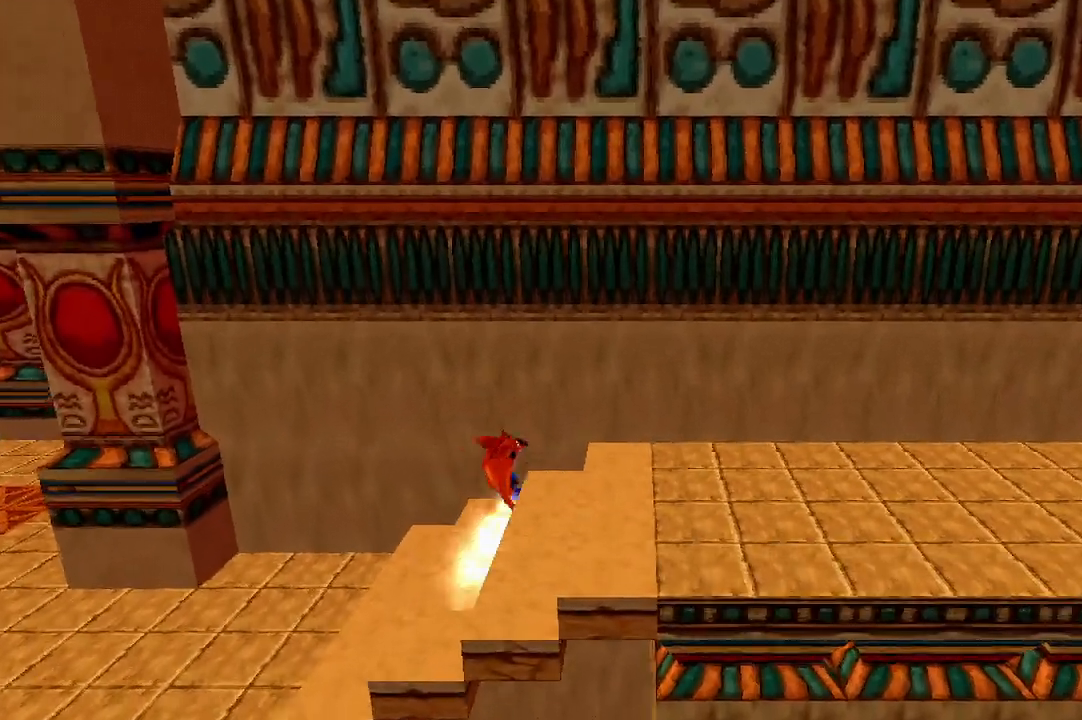
{"buttons": [], "left_stick": "down-right", "events": [[167, "left_stick", "down-right"]]}
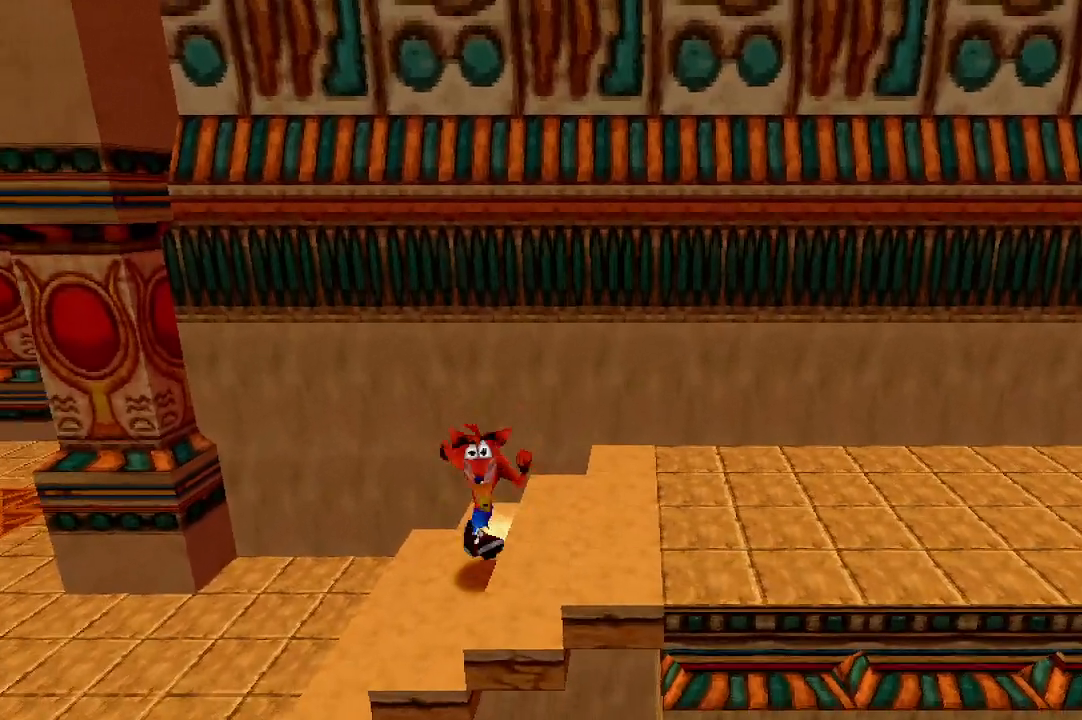
{"buttons": [], "left_stick": "center", "events": [[33, "left_stick", "up-right"], [300, "left_stick", "down-right"], [433, "left_stick", "center"]]}